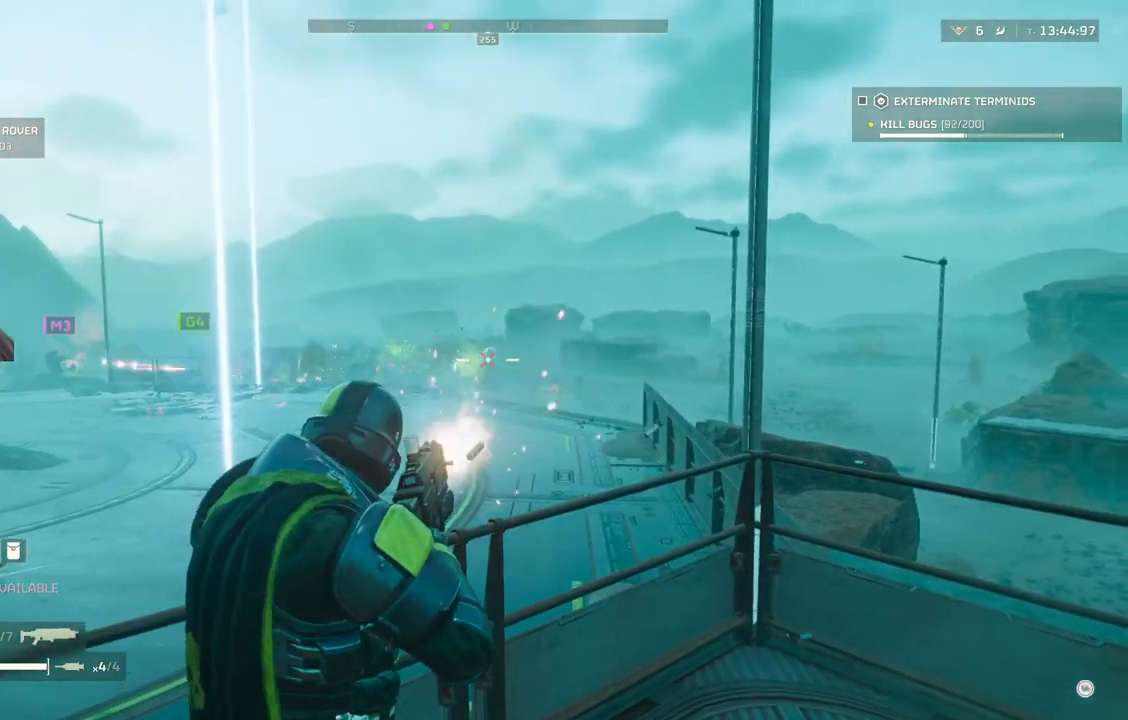
Gameplay with a controller (PlayStation layout); each line is a JSON object with the inputs held at the frame after it. "events" lists button and stick changes between this image and that frame as [ms after this image, input, new state], when the widget could be followed in between. Not read: right_stick.
{"buttons": ["L2"], "left_stick": "center", "events": []}
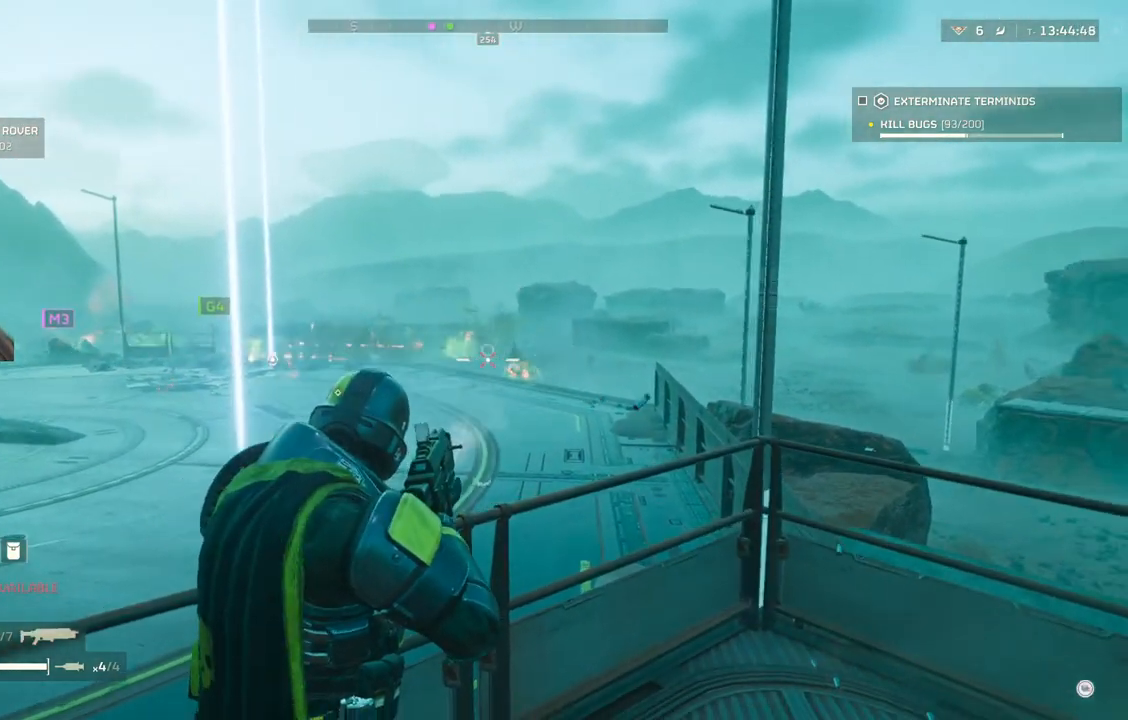
{"buttons": ["L2"], "left_stick": "center", "events": []}
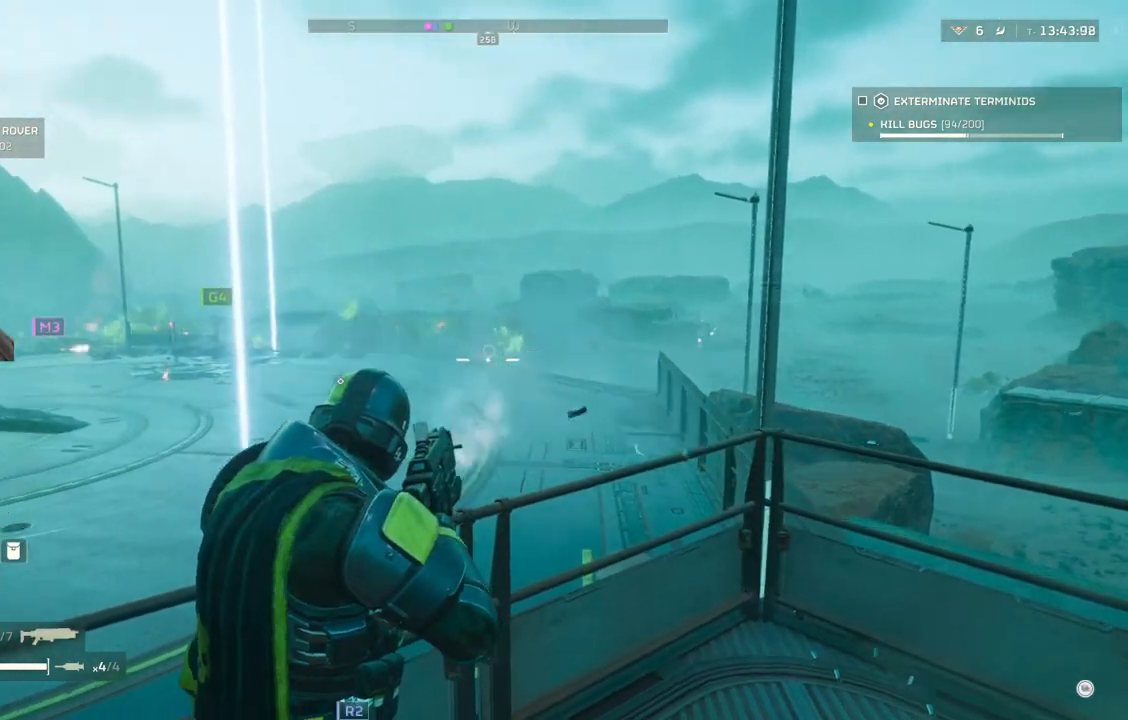
{"buttons": ["L2"], "left_stick": "center", "events": []}
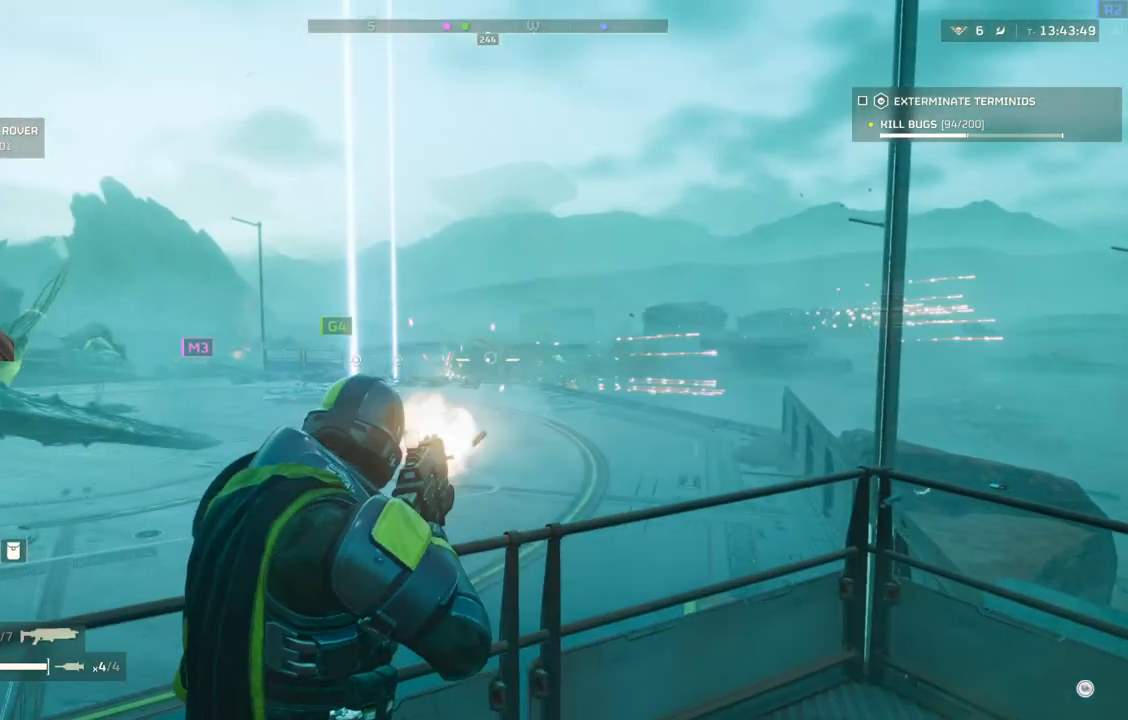
{"buttons": ["L2"], "left_stick": "center", "events": []}
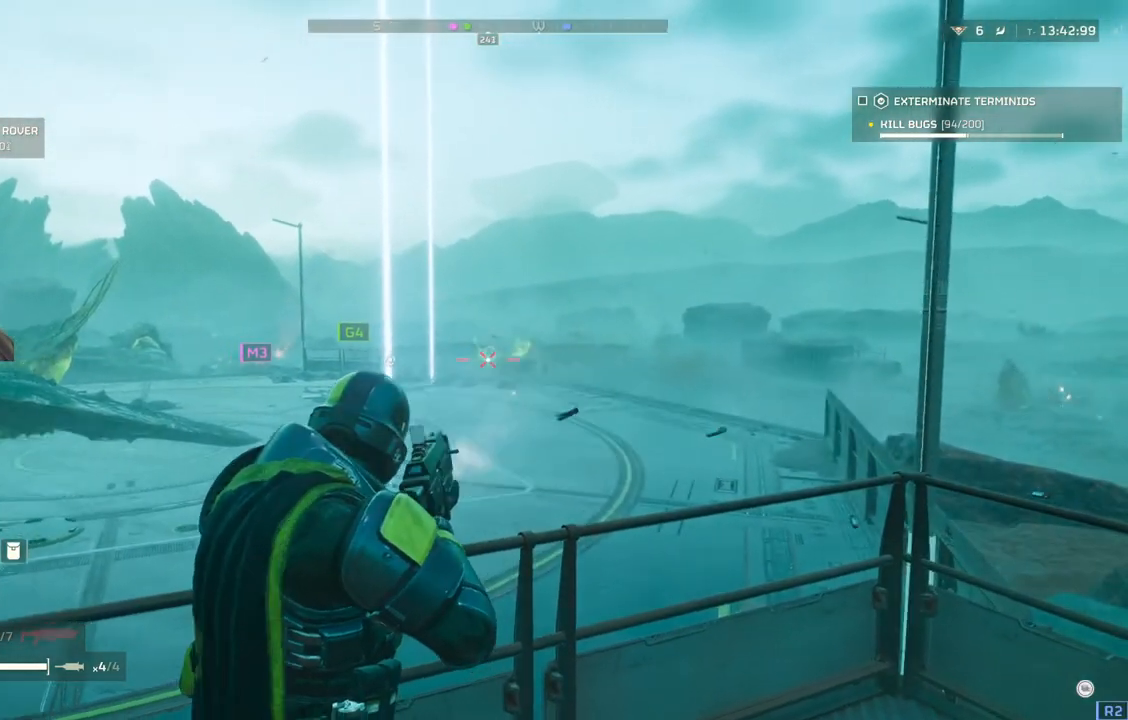
{"buttons": ["L2"], "left_stick": "center", "events": []}
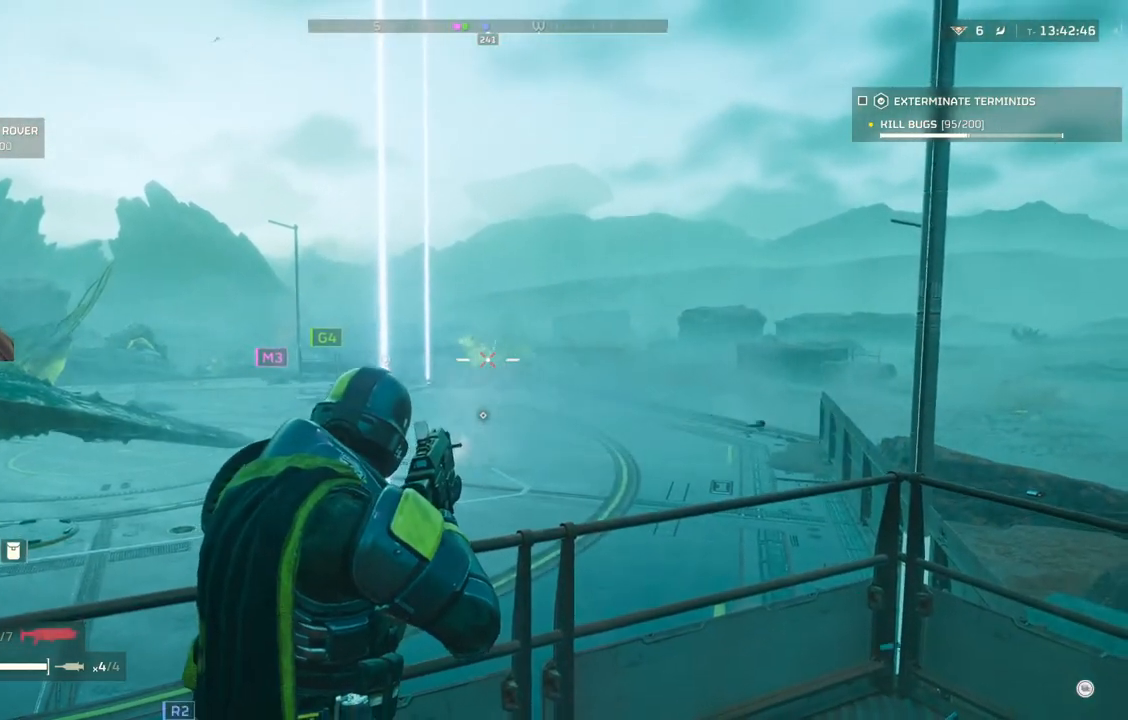
{"buttons": ["L2"], "left_stick": "center", "events": []}
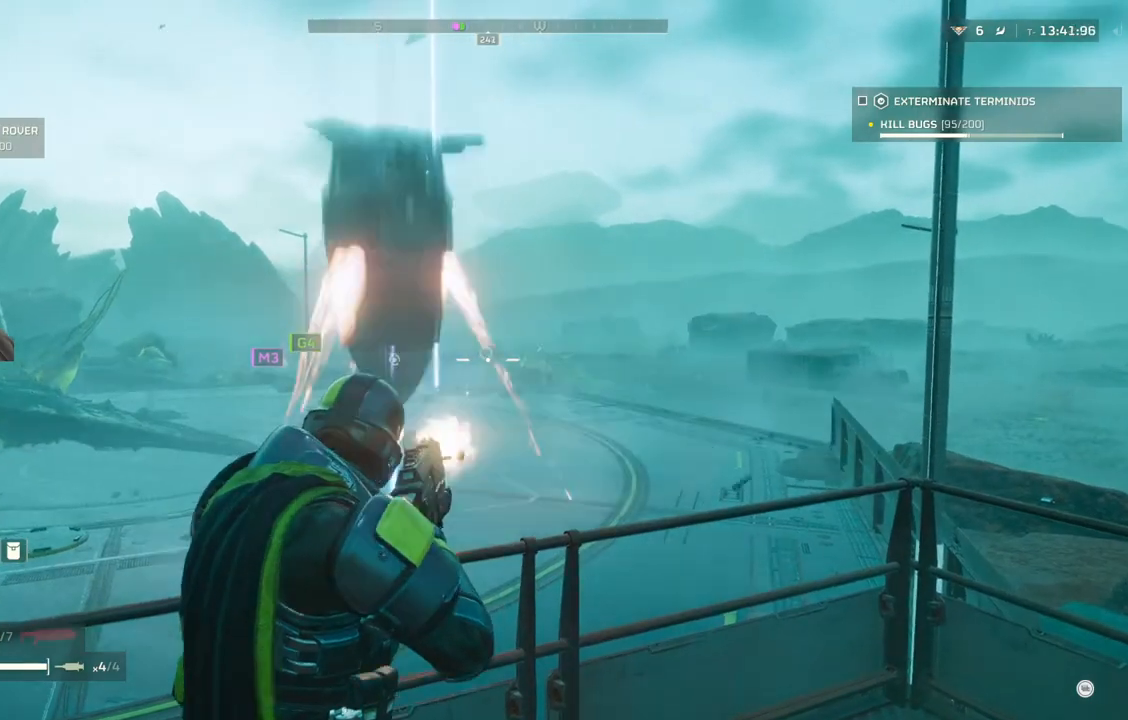
{"buttons": ["L2"], "left_stick": "center", "events": []}
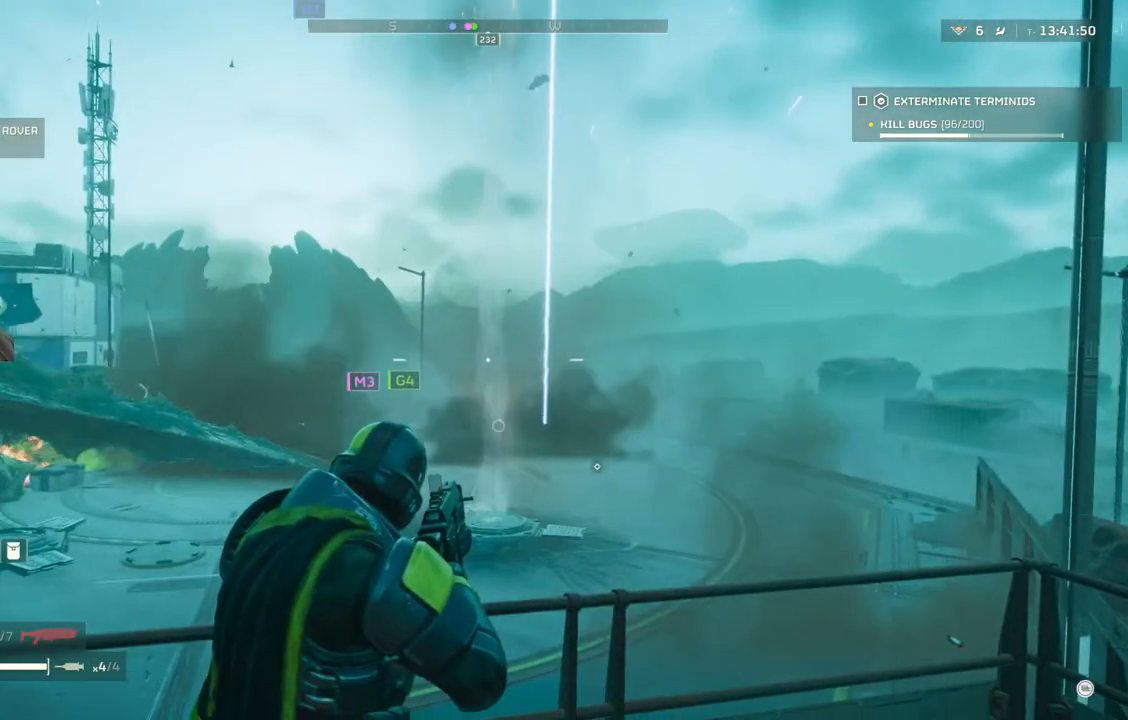
{"buttons": [], "left_stick": "left", "events": [[33, "L2", "up"], [133, "left_stick", "down-left"], [183, "left_stick", "left"]]}
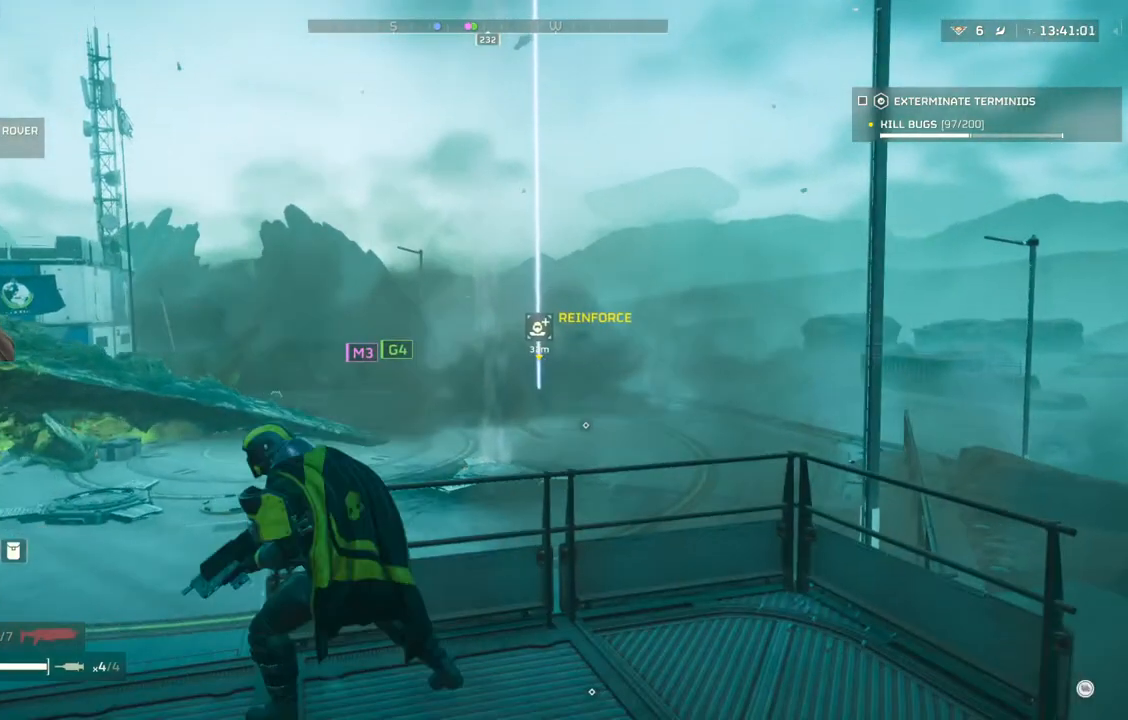
{"buttons": [], "left_stick": "up-left", "events": [[267, "left_stick", "up-left"]]}
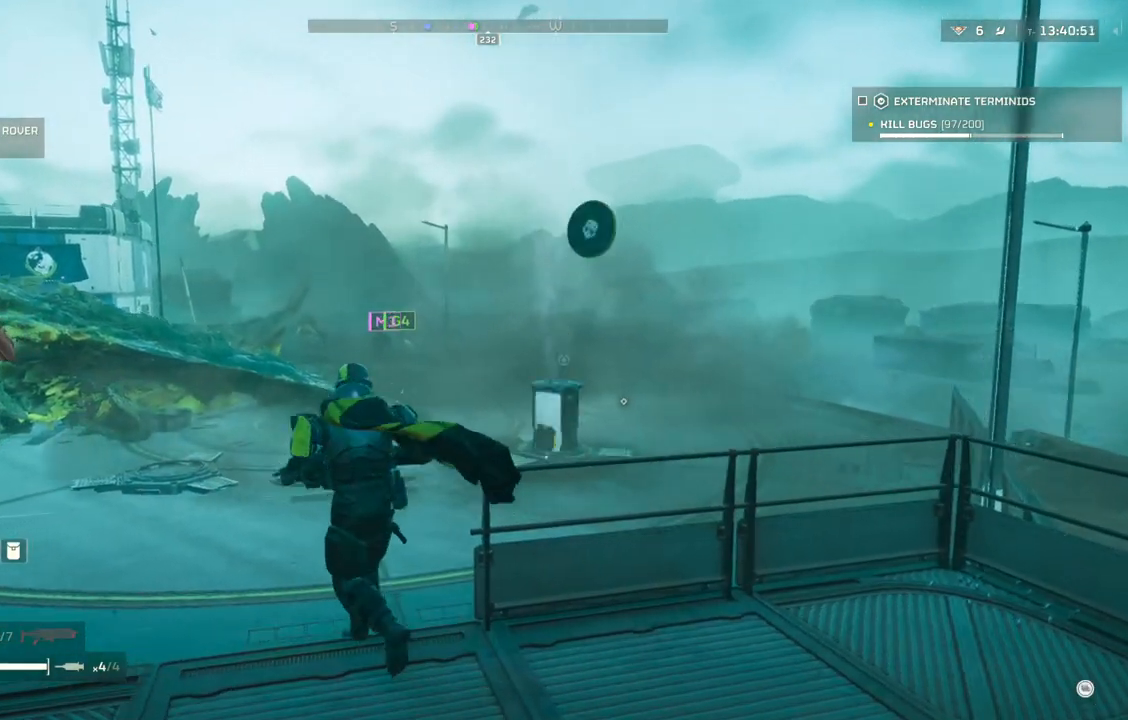
{"buttons": [], "left_stick": "up", "events": [[167, "left_stick", "up"], [200, "L3", "down"], [367, "L3", "up"]]}
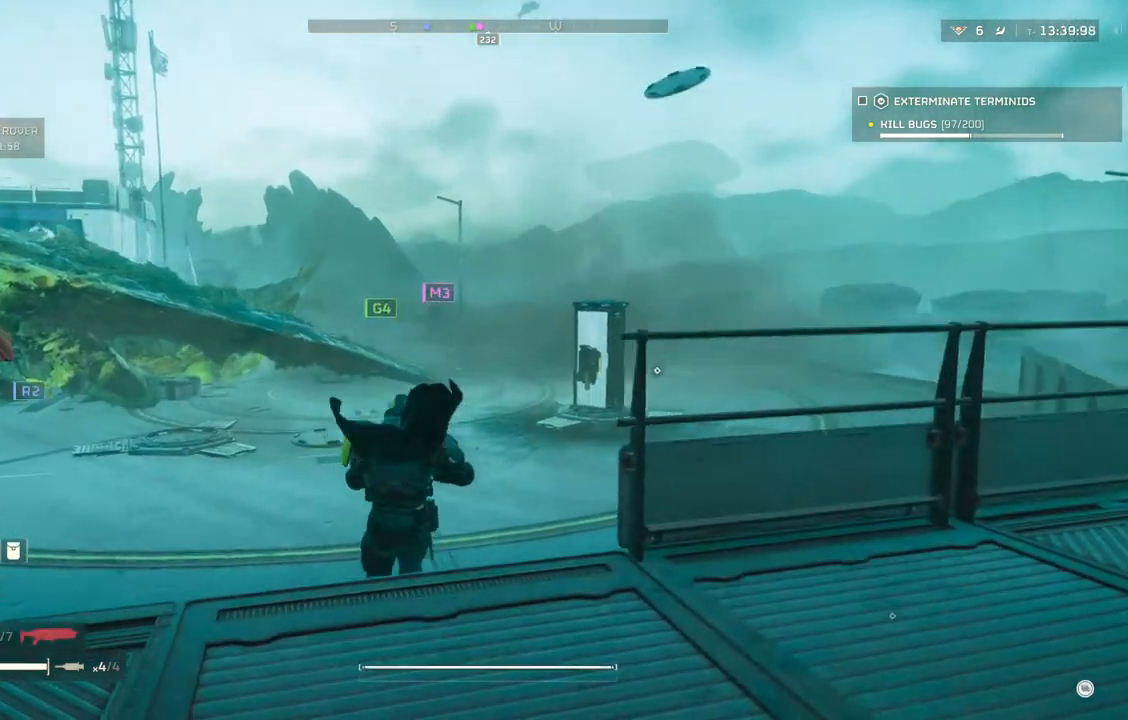
{"buttons": [], "left_stick": "up", "events": []}
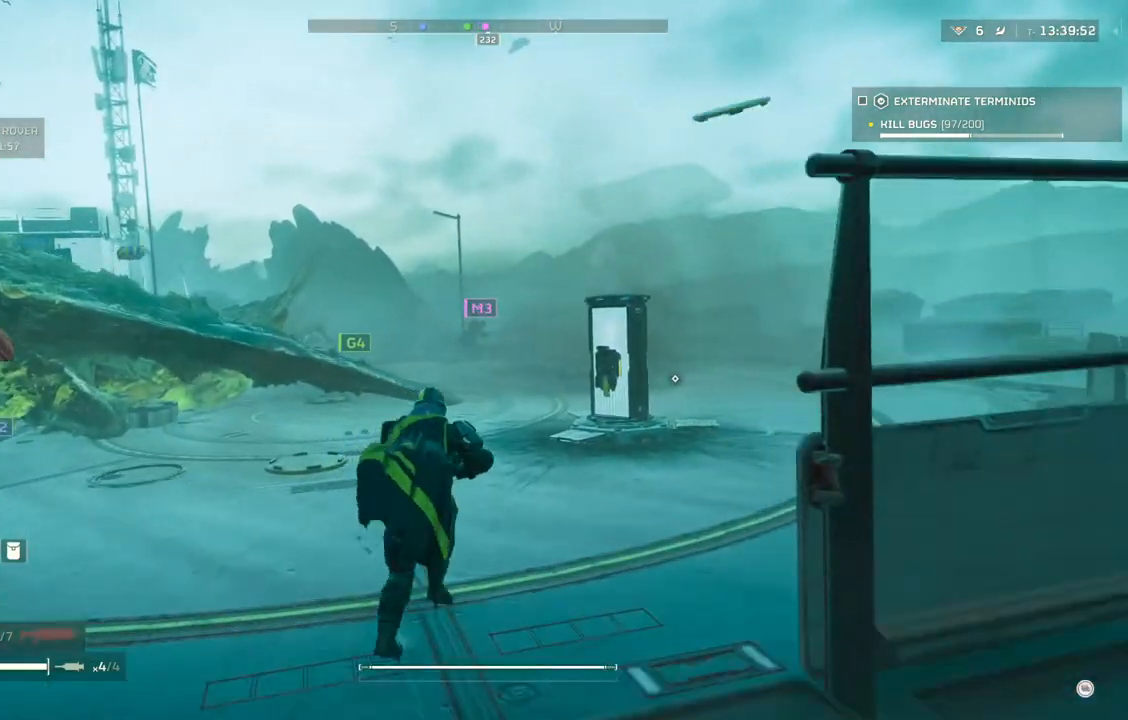
{"buttons": [], "left_stick": "up", "events": []}
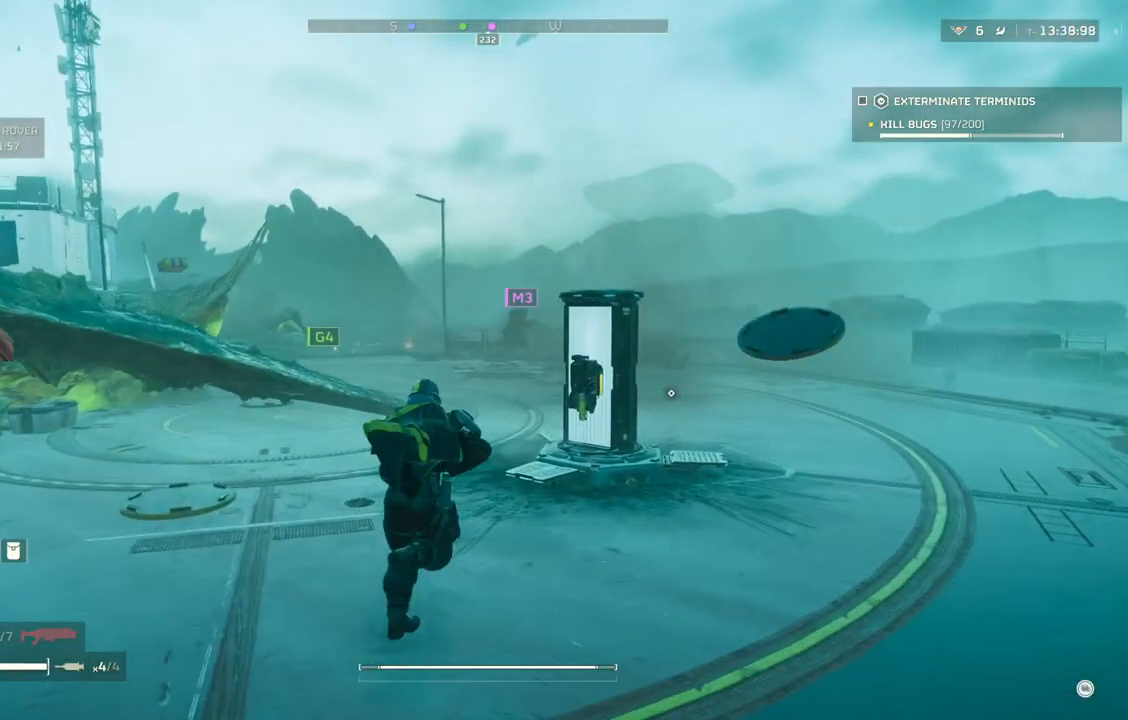
{"buttons": [], "left_stick": "up", "events": []}
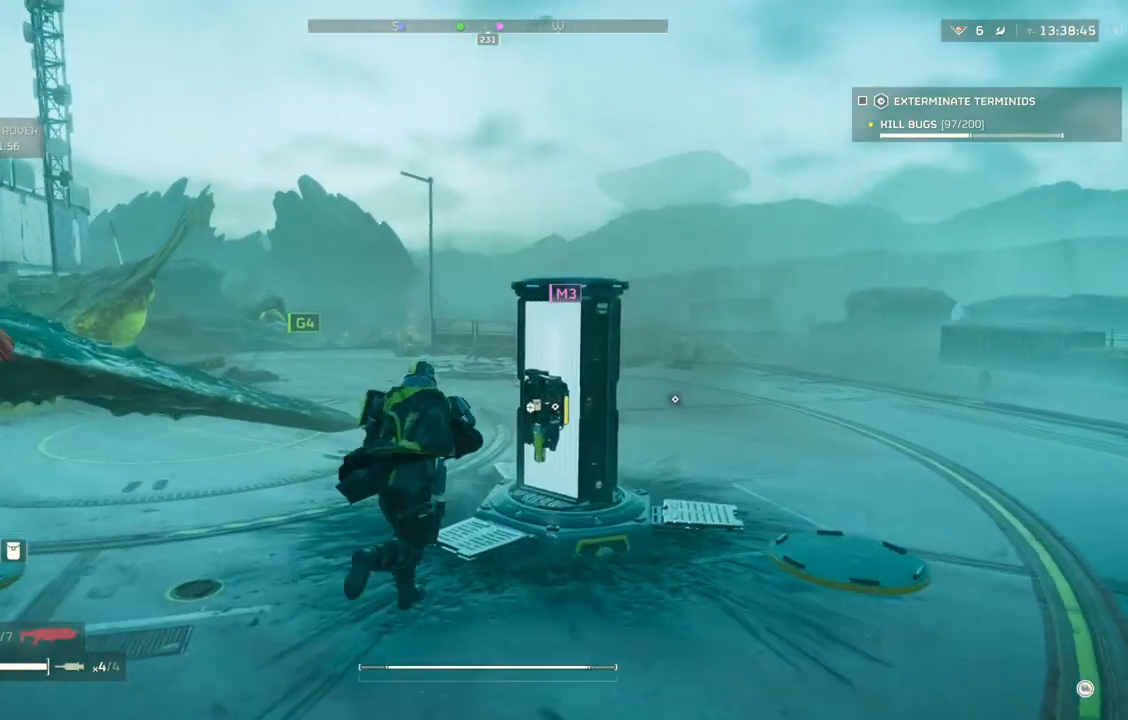
{"buttons": [], "left_stick": "center", "events": [[83, "left_stick", "center"]]}
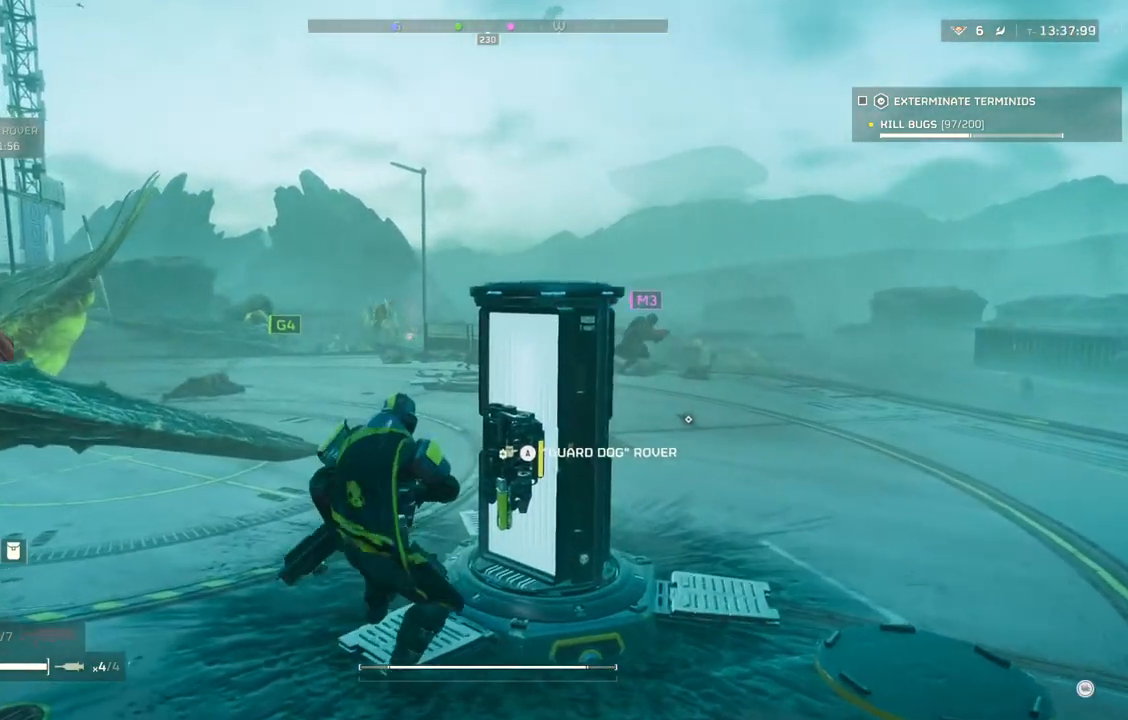
{"buttons": [], "left_stick": "center", "events": []}
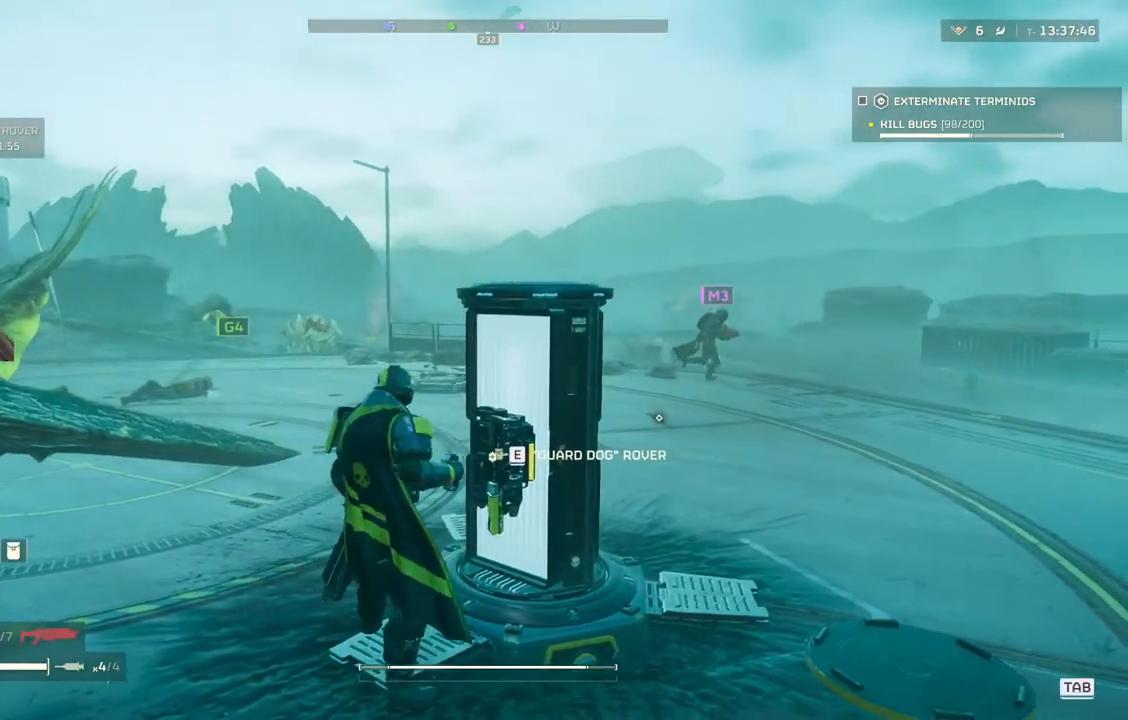
{"buttons": [], "left_stick": "center", "events": []}
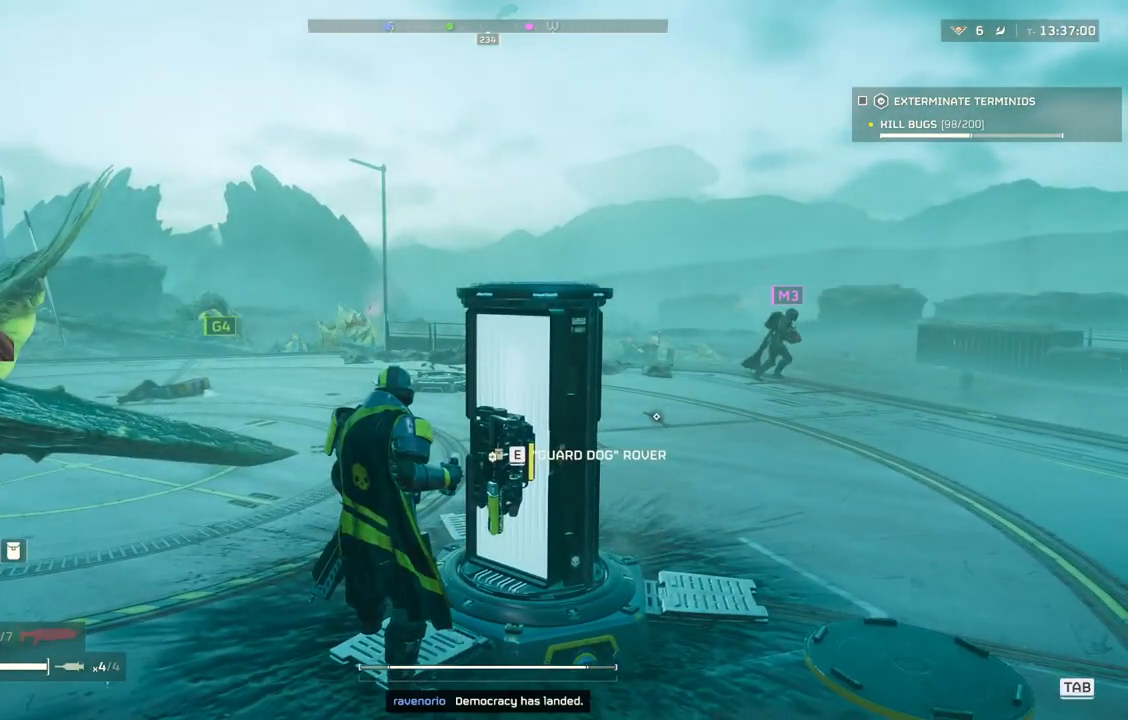
{"buttons": [], "left_stick": "center", "events": []}
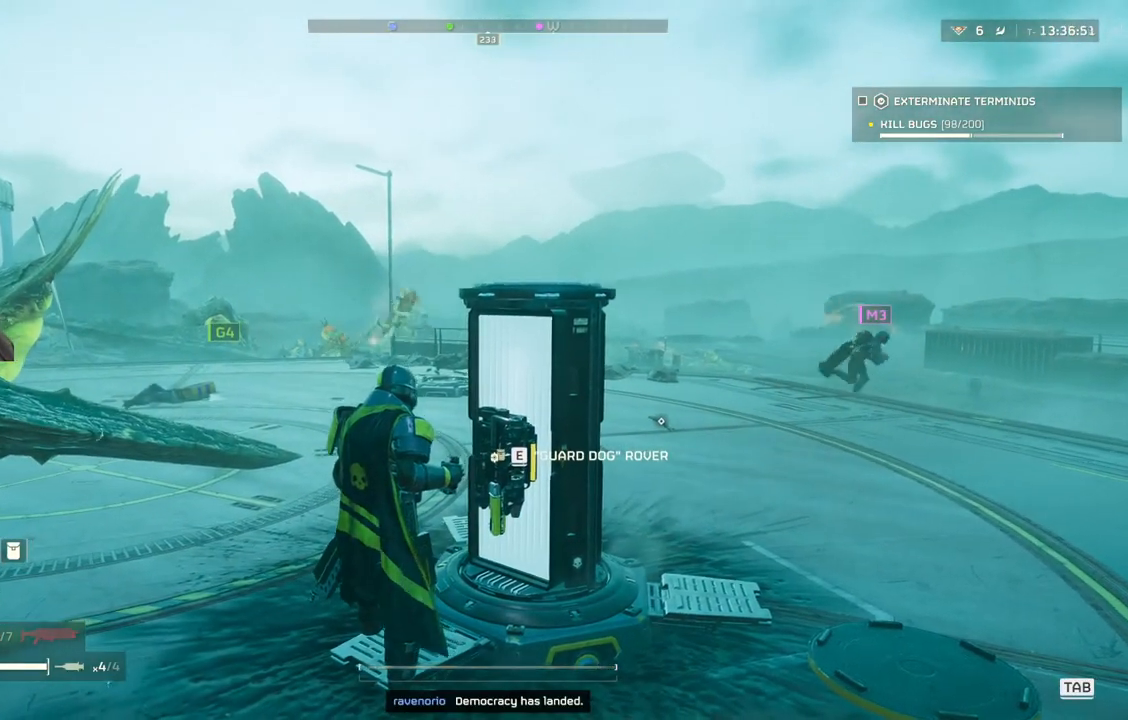
{"buttons": [], "left_stick": "center", "events": []}
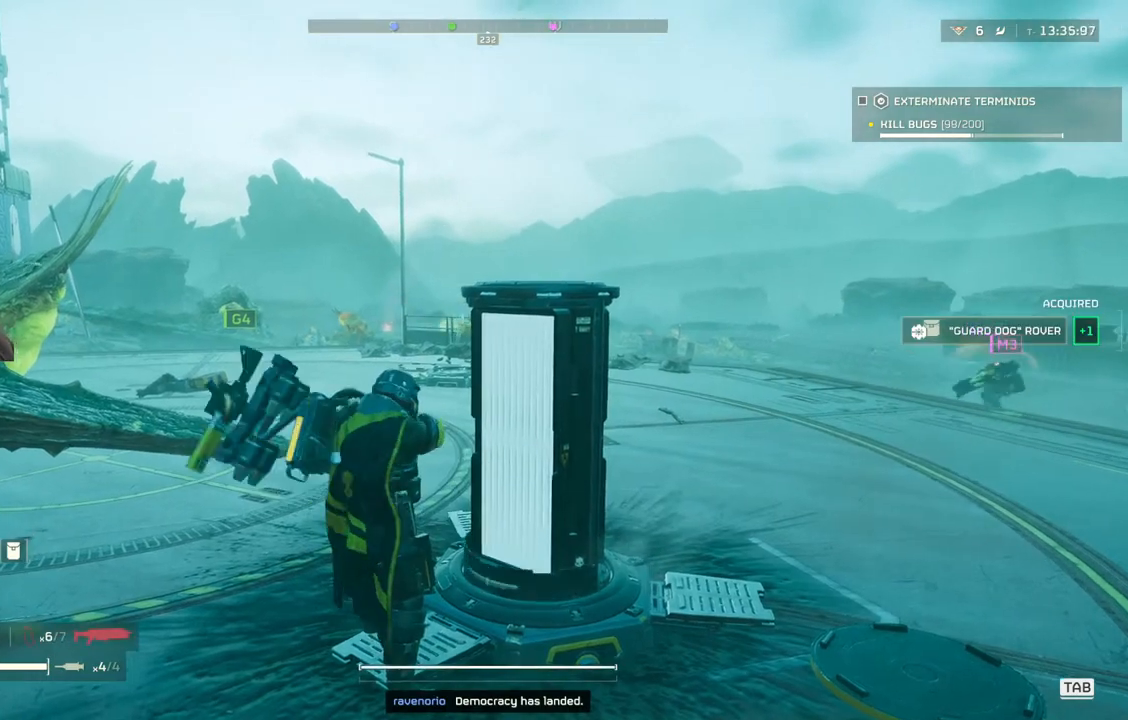
{"buttons": [], "left_stick": "up", "events": [[167, "left_stick", "up-right"], [300, "L3", "down"], [367, "L3", "up"], [367, "left_stick", "up"]]}
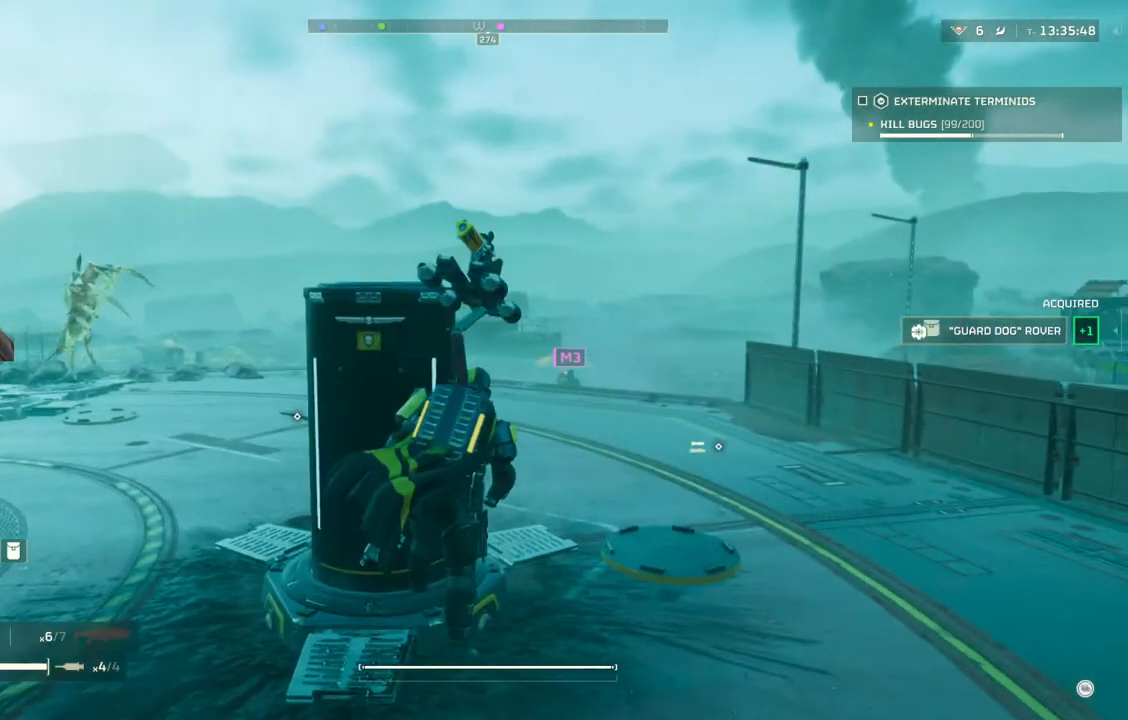
{"buttons": [], "left_stick": "up", "events": []}
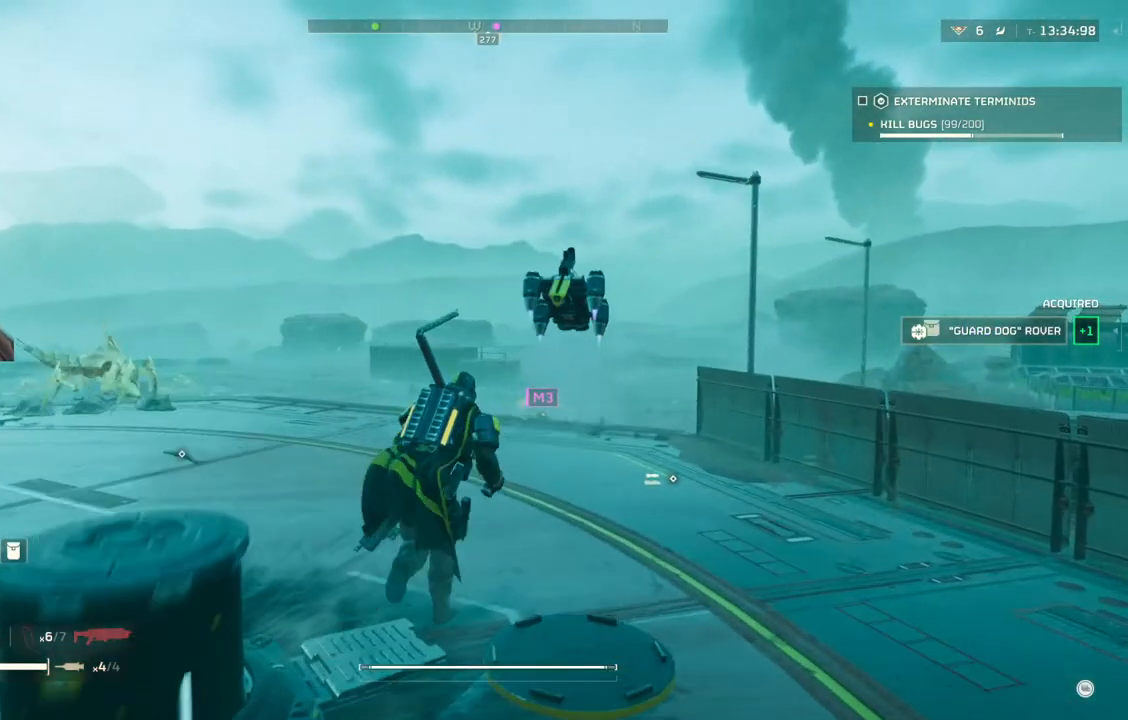
{"buttons": [], "left_stick": "up", "events": []}
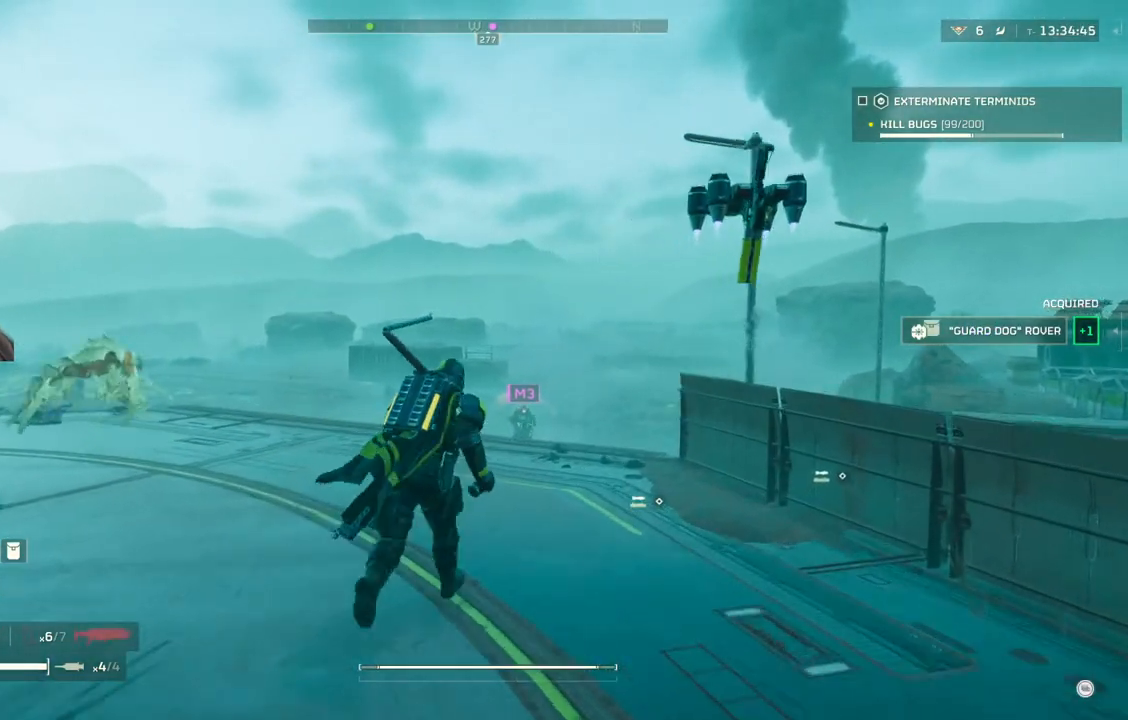
{"buttons": [], "left_stick": "up", "events": []}
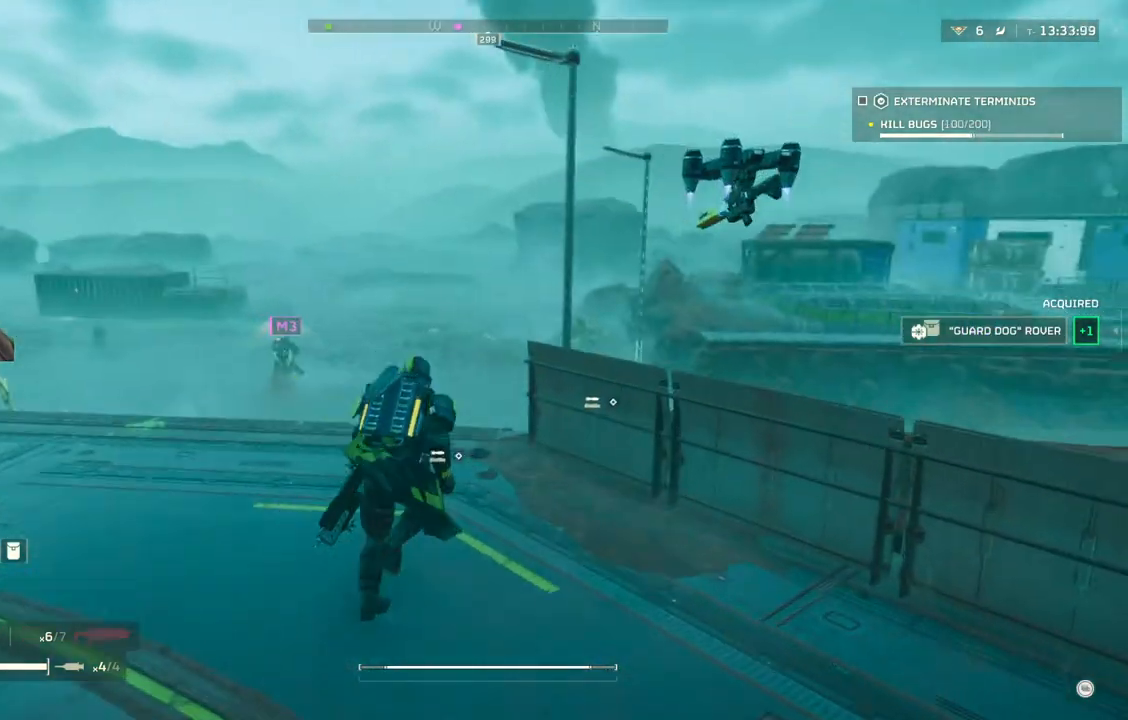
{"buttons": [], "left_stick": "up", "events": []}
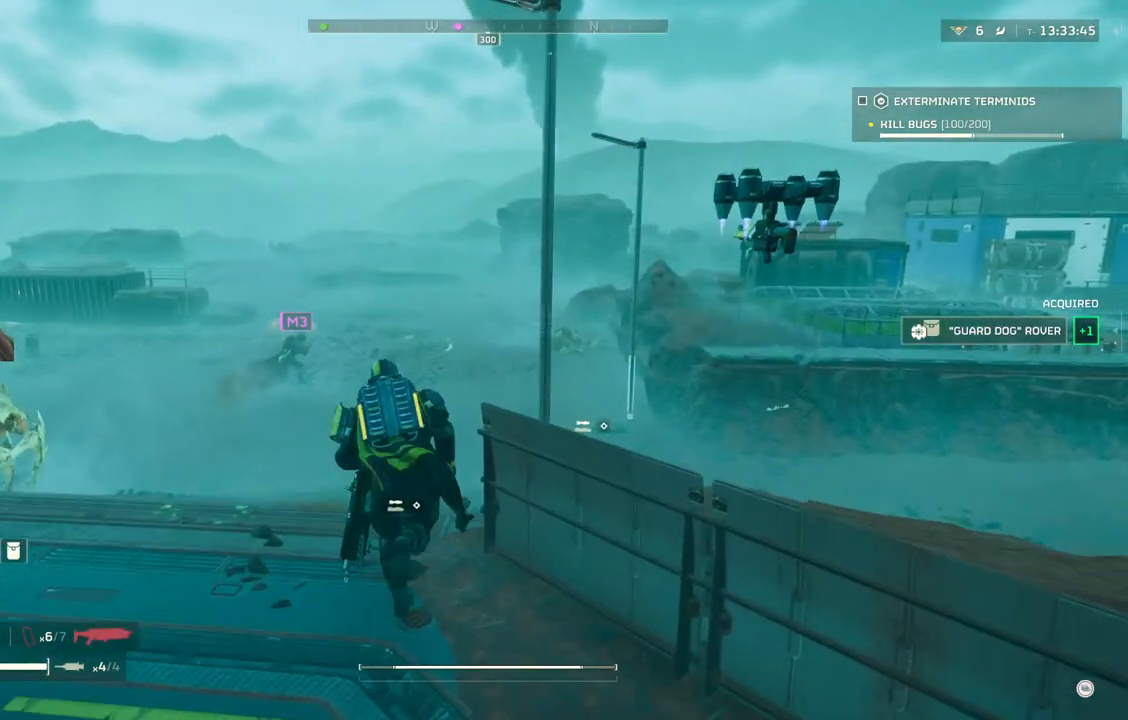
{"buttons": [], "left_stick": "up", "events": []}
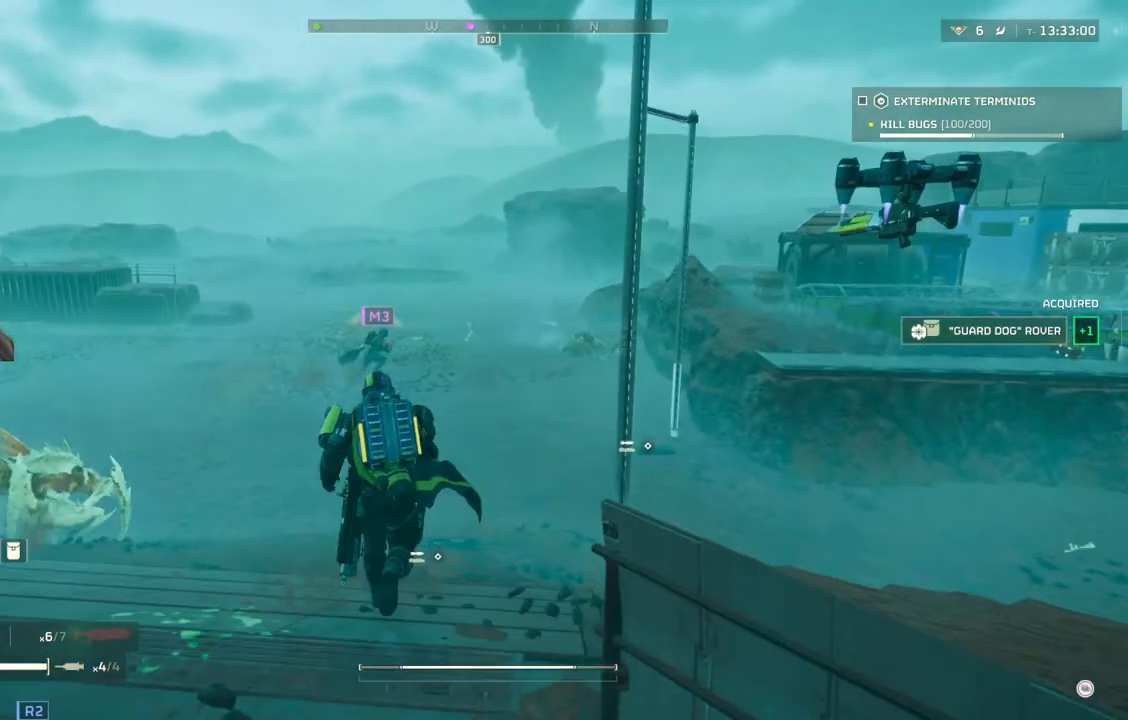
{"buttons": [], "left_stick": "up", "events": []}
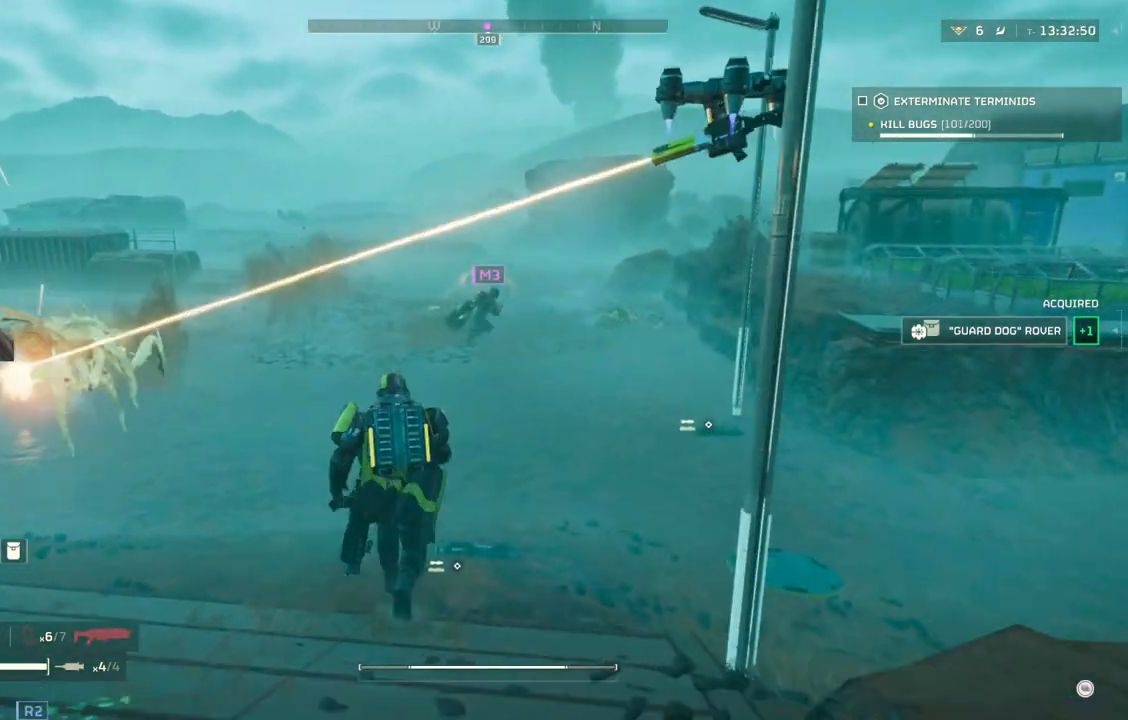
{"buttons": [], "left_stick": "center", "events": [[433, "left_stick", "center"]]}
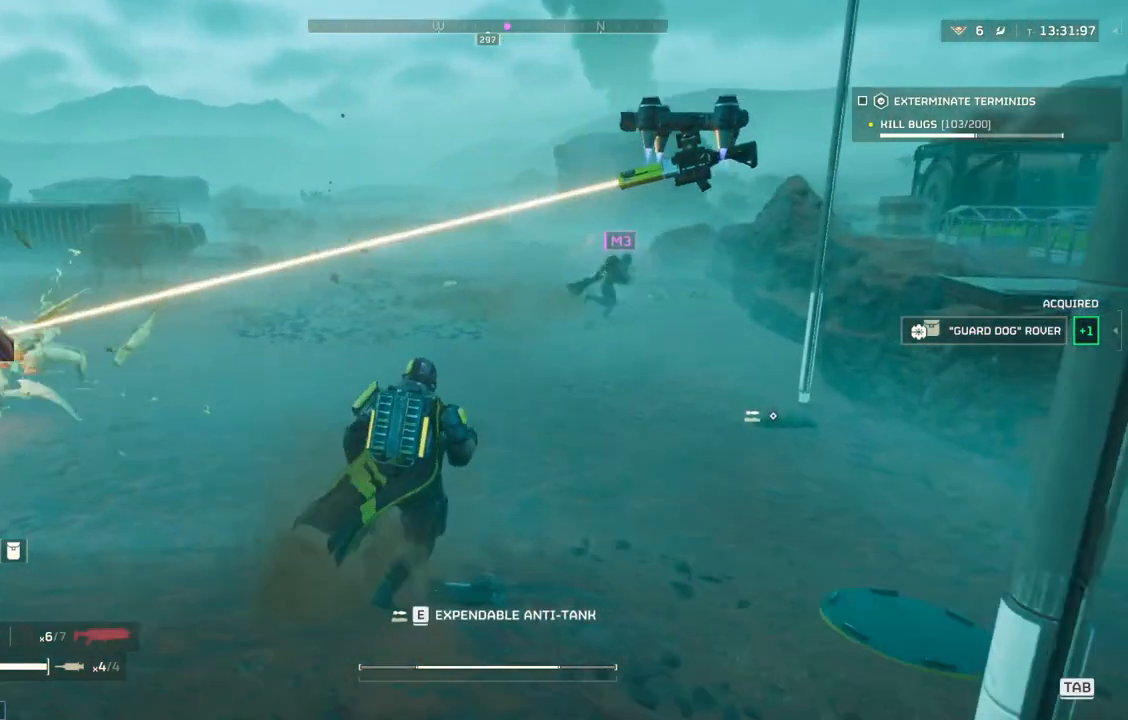
{"buttons": [], "left_stick": "center", "events": []}